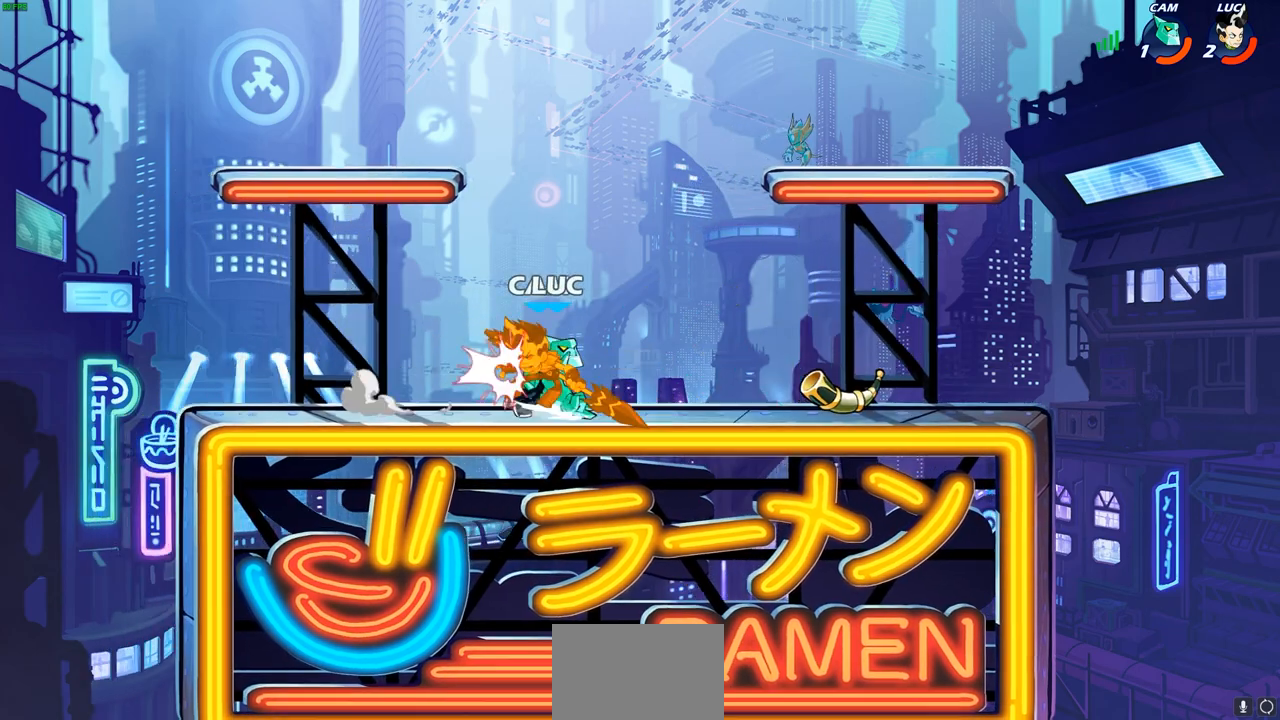
Gameplay with a controller (PlayStation layout); each line is a JSON object with the inputs held at the frame after it. "events" lists button and stick changes between this image and that frame as [ms after this image, input, new state], when the widget could be followed in between.
{"buttons": ["R1", "R2"], "left_stick": "up-right", "right_stick": "center", "events": [[83, "right_stick", "center"], [400, "left_stick", "up-right"], [450, "R2", "down"], [467, "R1", "down"]]}
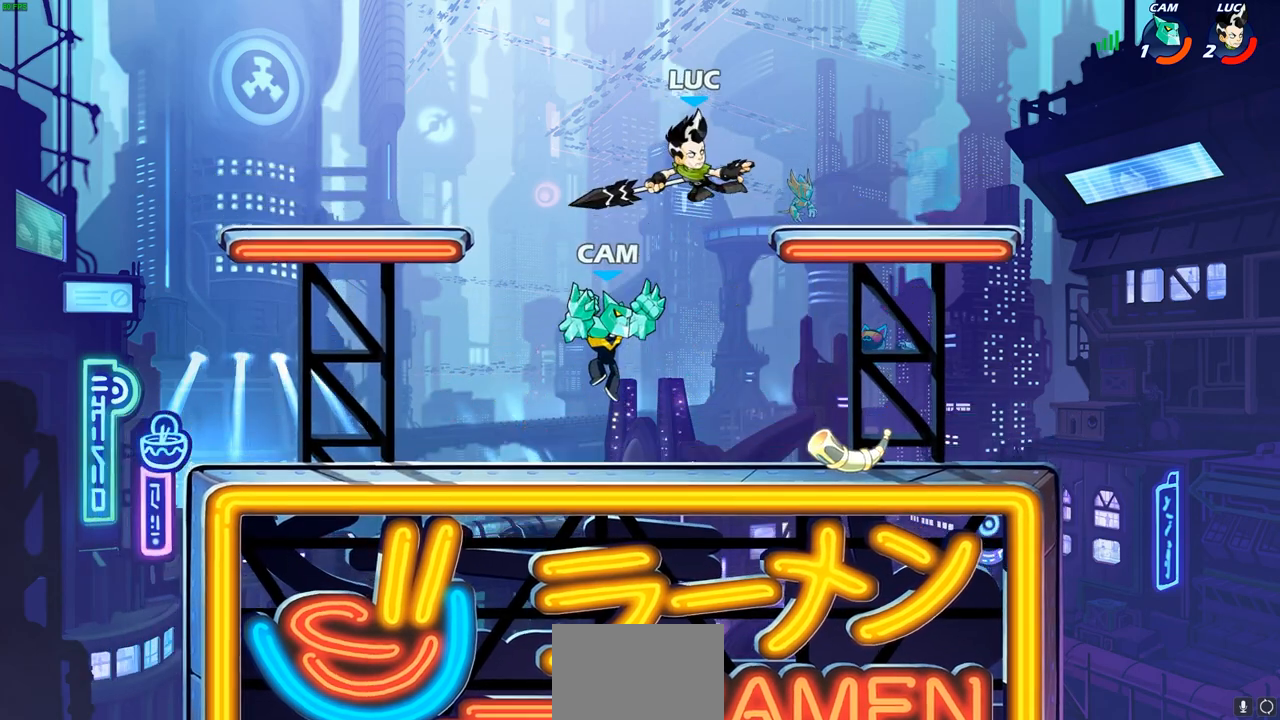
{"buttons": ["CIRCLE"], "left_stick": "down-left", "right_stick": "center", "events": [[133, "R1", "up"], [200, "left_stick", "up-left"], [217, "R2", "up"], [400, "left_stick", "down-left"], [433, "CIRCLE", "down"]]}
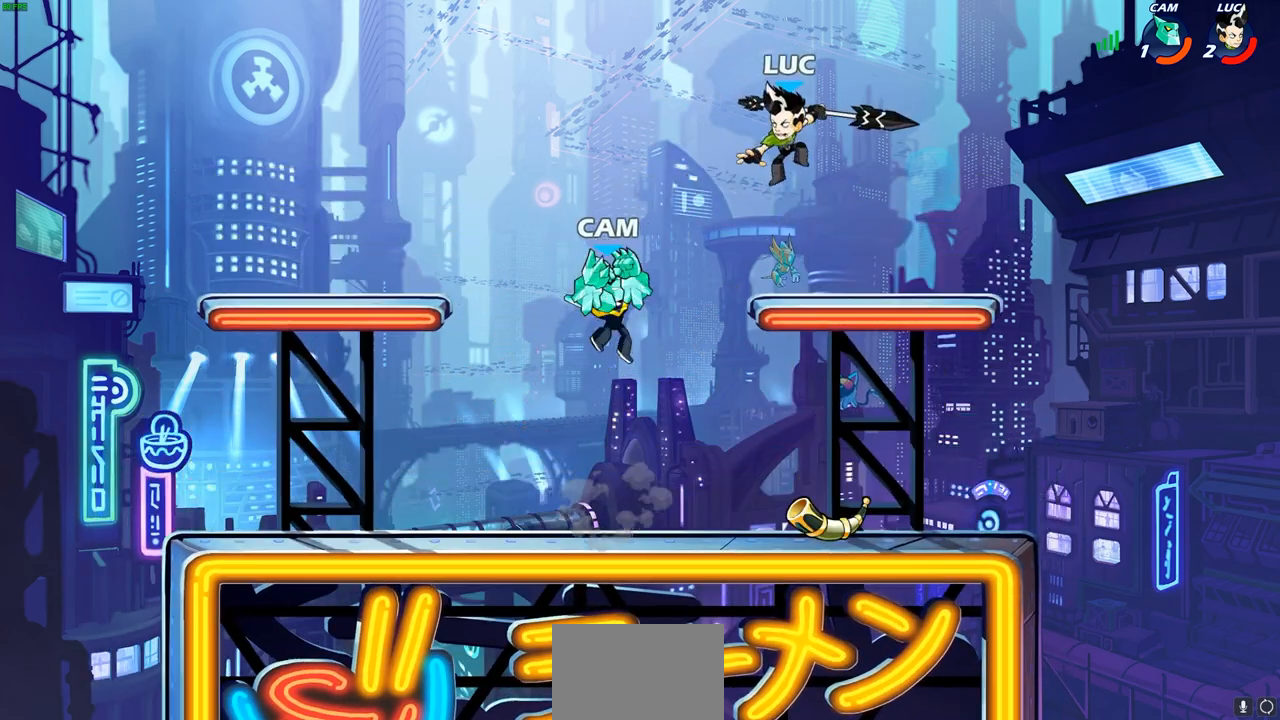
{"buttons": [], "left_stick": "center", "right_stick": "center", "events": [[217, "CIRCLE", "up"], [283, "left_stick", "center"]]}
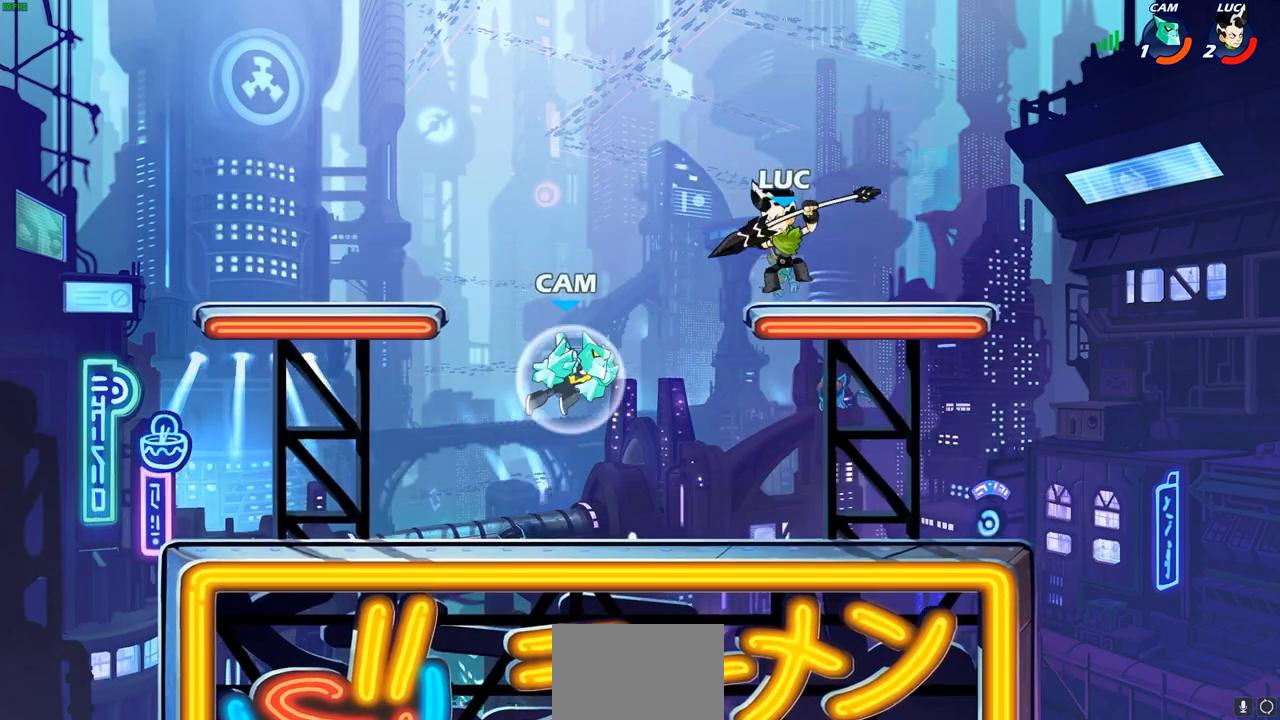
{"buttons": [], "left_stick": "down-left", "right_stick": "center"}
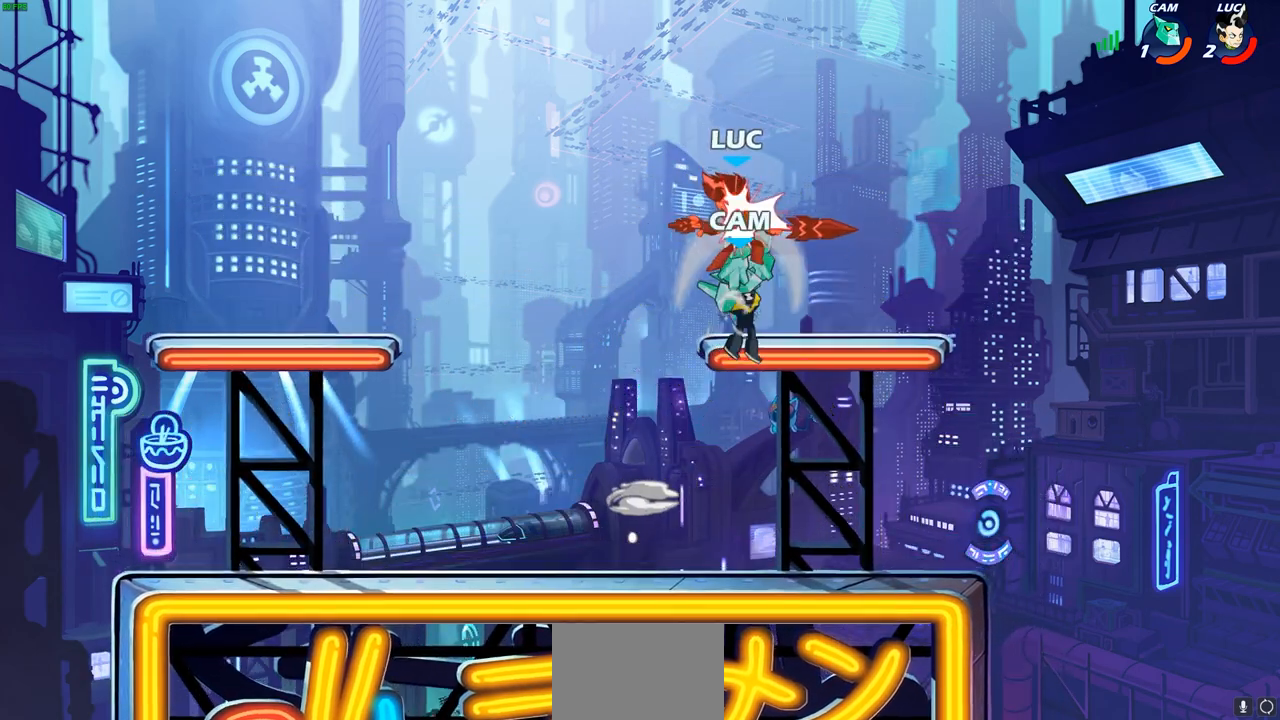
{"buttons": [], "left_stick": "center", "right_stick": "center", "events": [[233, "left_stick", "center"]]}
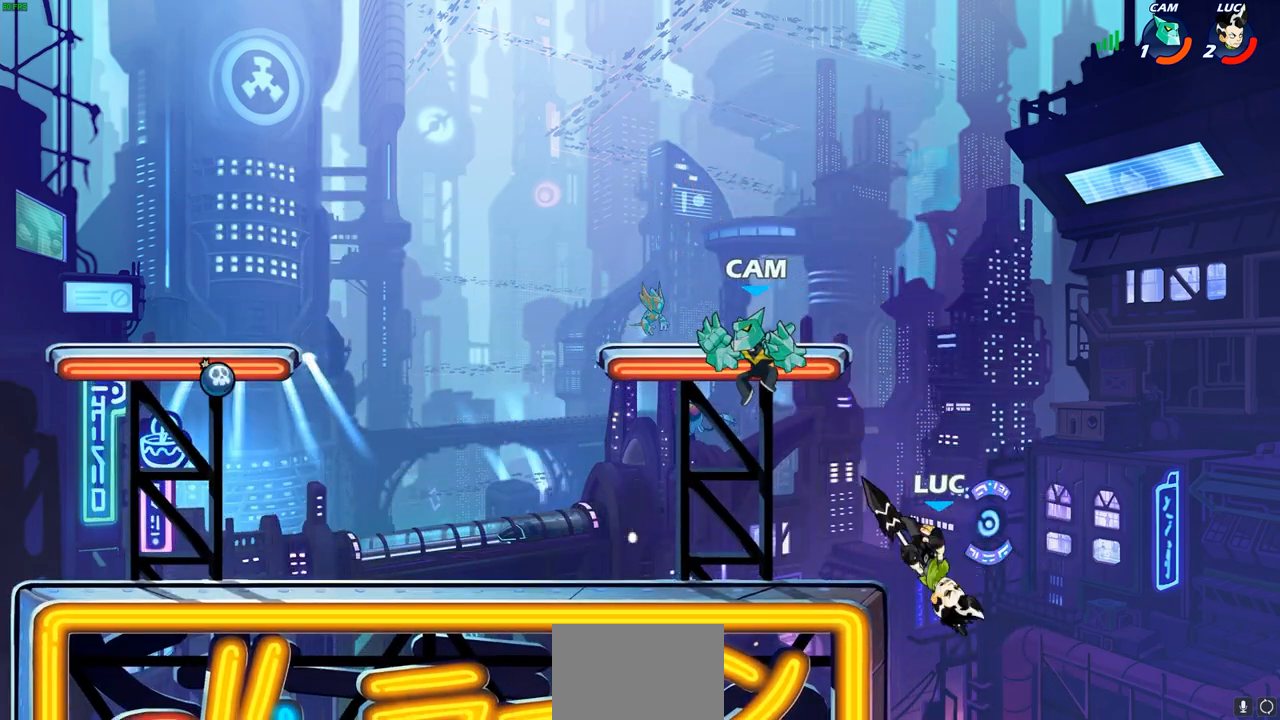
{"buttons": [], "left_stick": "center", "right_stick": "center", "events": [[283, "left_stick", "up-left"], [367, "CROSS", "down"], [367, "left_stick", "center"], [483, "CROSS", "up"]]}
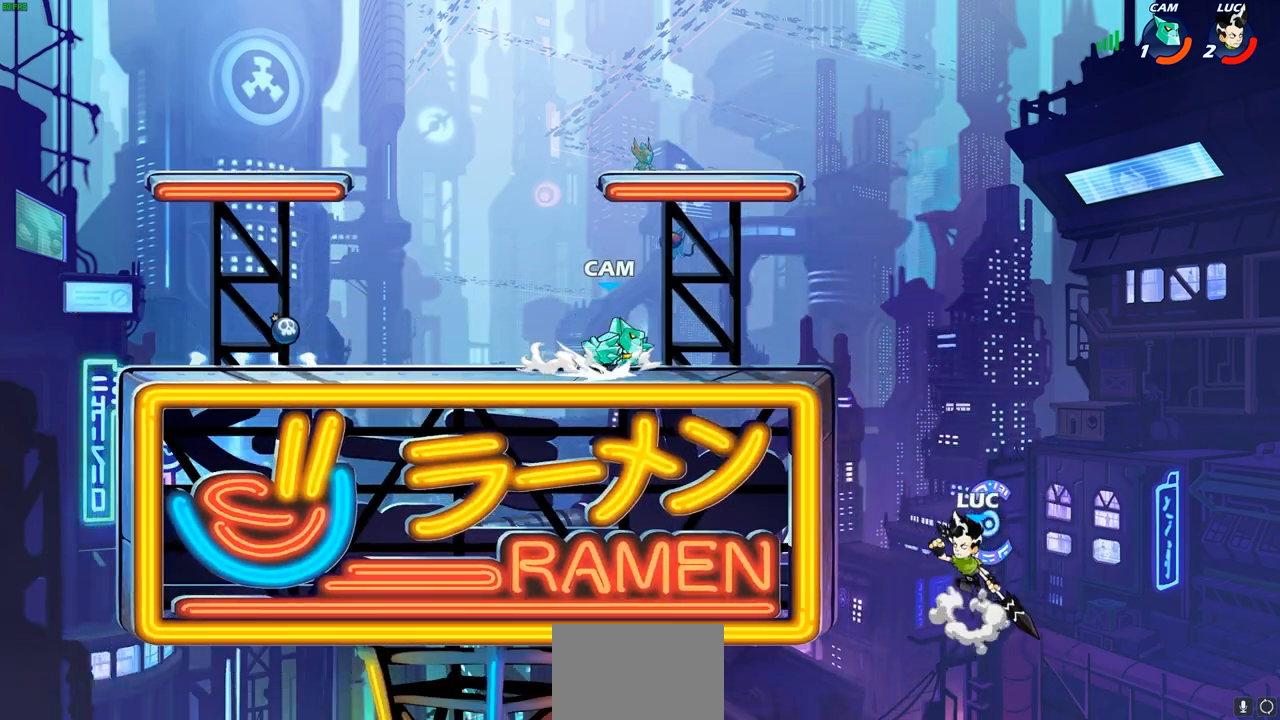
{"buttons": [], "left_stick": "up-left", "right_stick": "center", "events": [[250, "left_stick", "right"], [467, "left_stick", "up-left"]]}
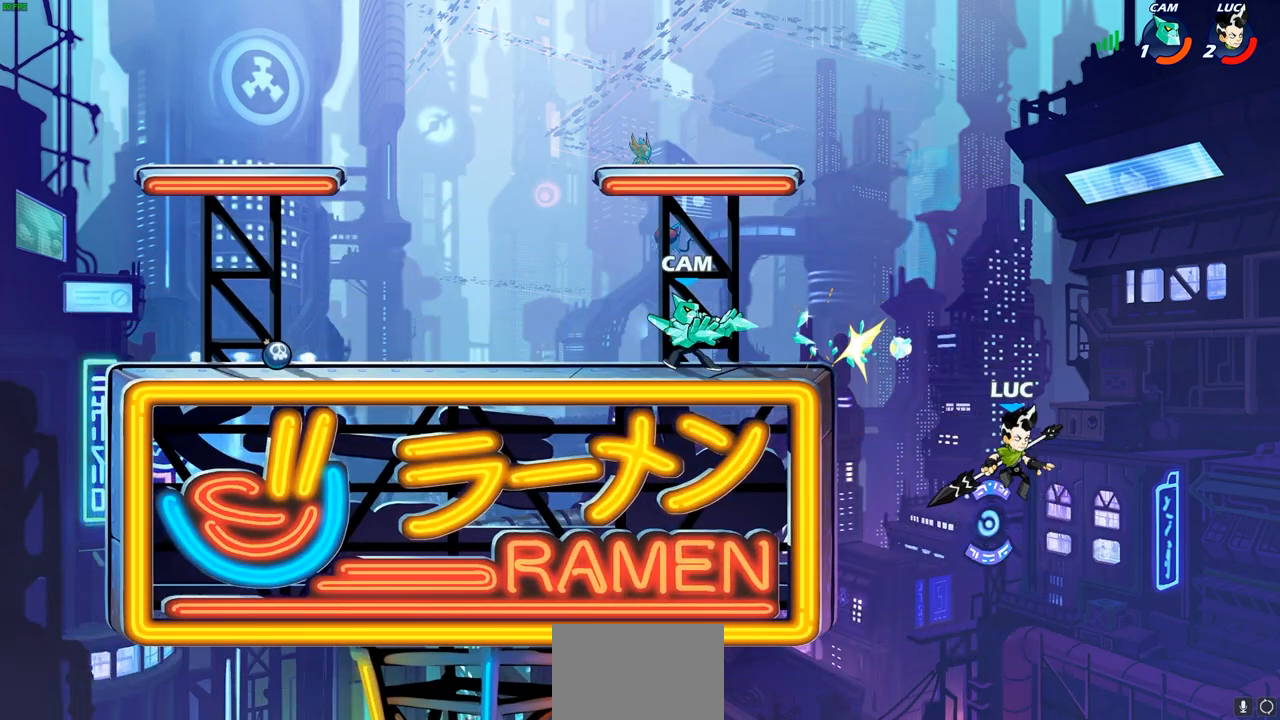
{"buttons": [], "left_stick": "up-right", "right_stick": "center", "events": [[333, "CIRCLE", "down"], [400, "CIRCLE", "up"], [450, "left_stick", "up-right"]]}
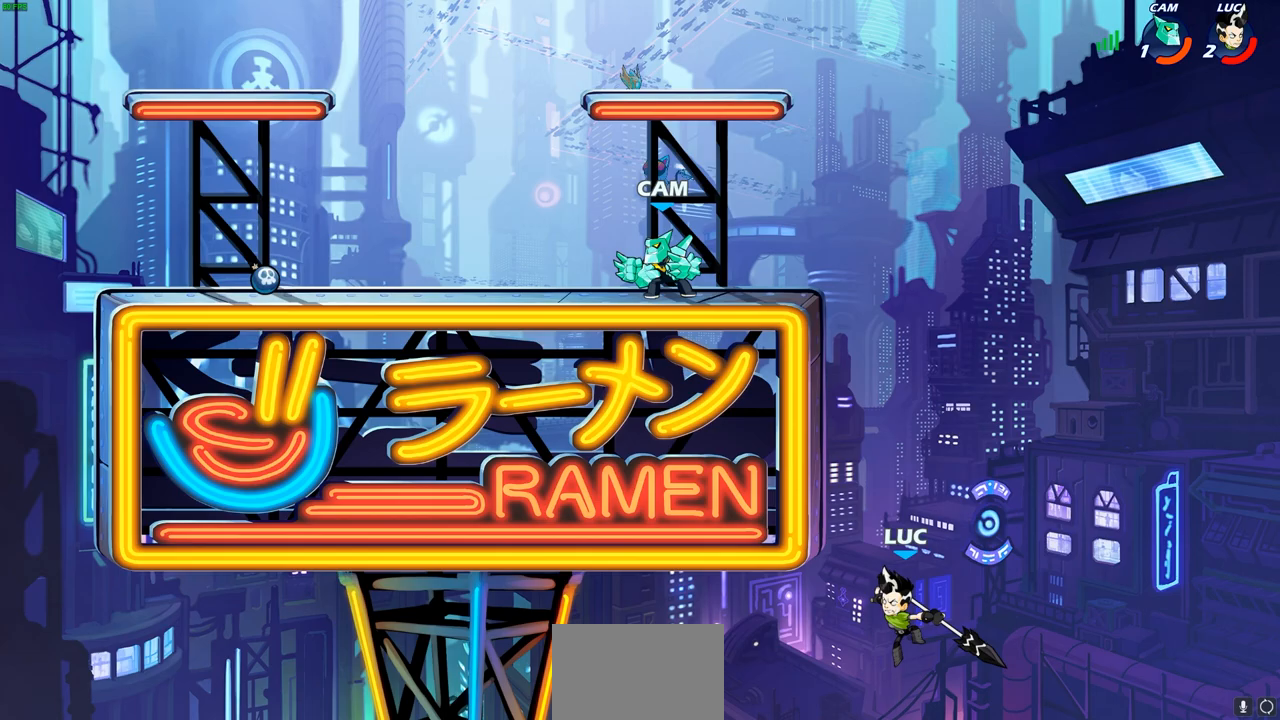
{"buttons": [], "left_stick": "up-left", "right_stick": "center", "events": [[67, "left_stick", "right"], [300, "left_stick", "up-left"]]}
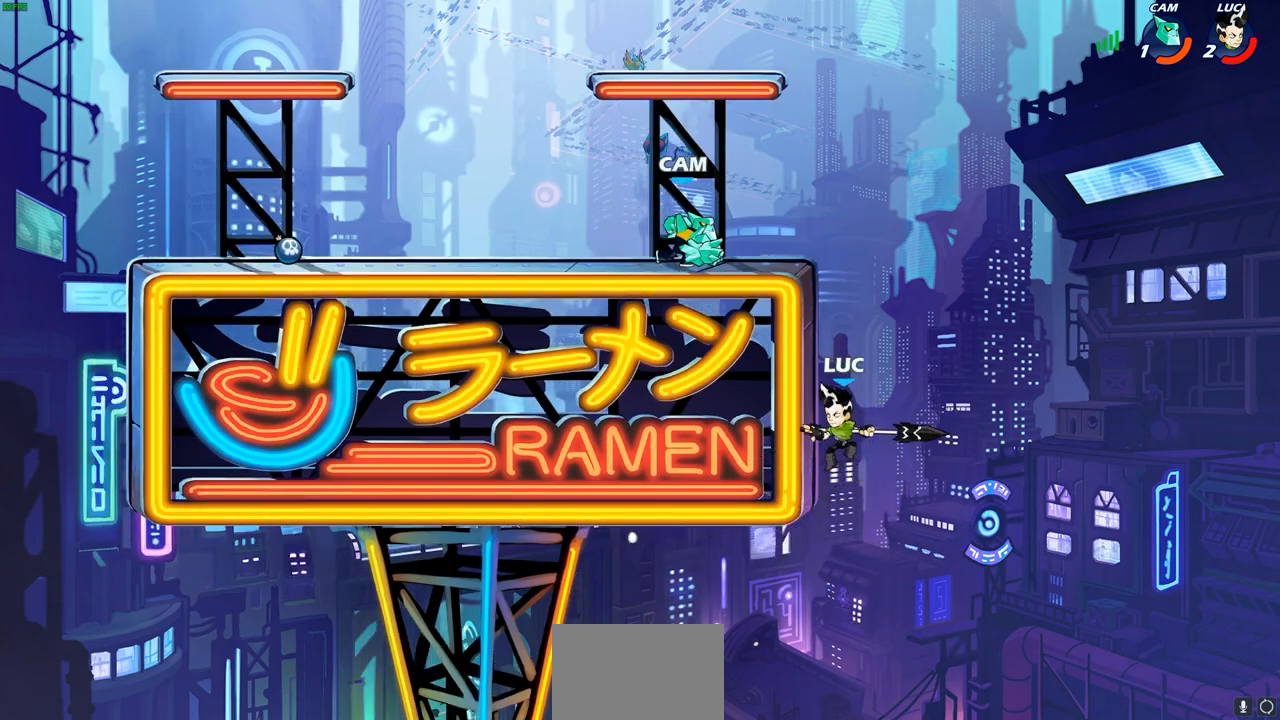
{"buttons": ["CIRCLE"], "left_stick": "up", "right_stick": "center", "events": [[133, "left_stick", "right"], [317, "left_stick", "left"], [367, "left_stick", "up-left"], [383, "CROSS", "down"], [433, "CIRCLE", "down"], [450, "CROSS", "up"], [483, "left_stick", "up"]]}
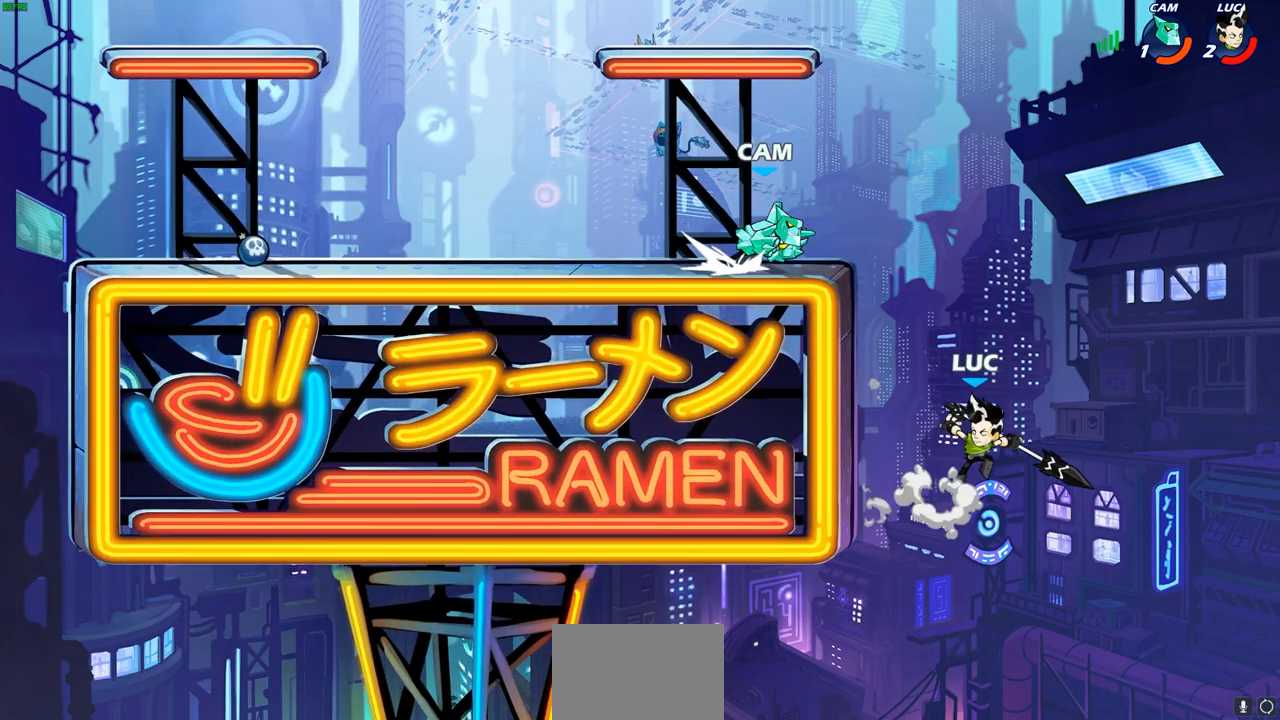
{"buttons": ["CIRCLE"], "left_stick": "up-right", "right_stick": "center", "events": [[83, "left_stick", "up-left"], [267, "left_stick", "up-right"]]}
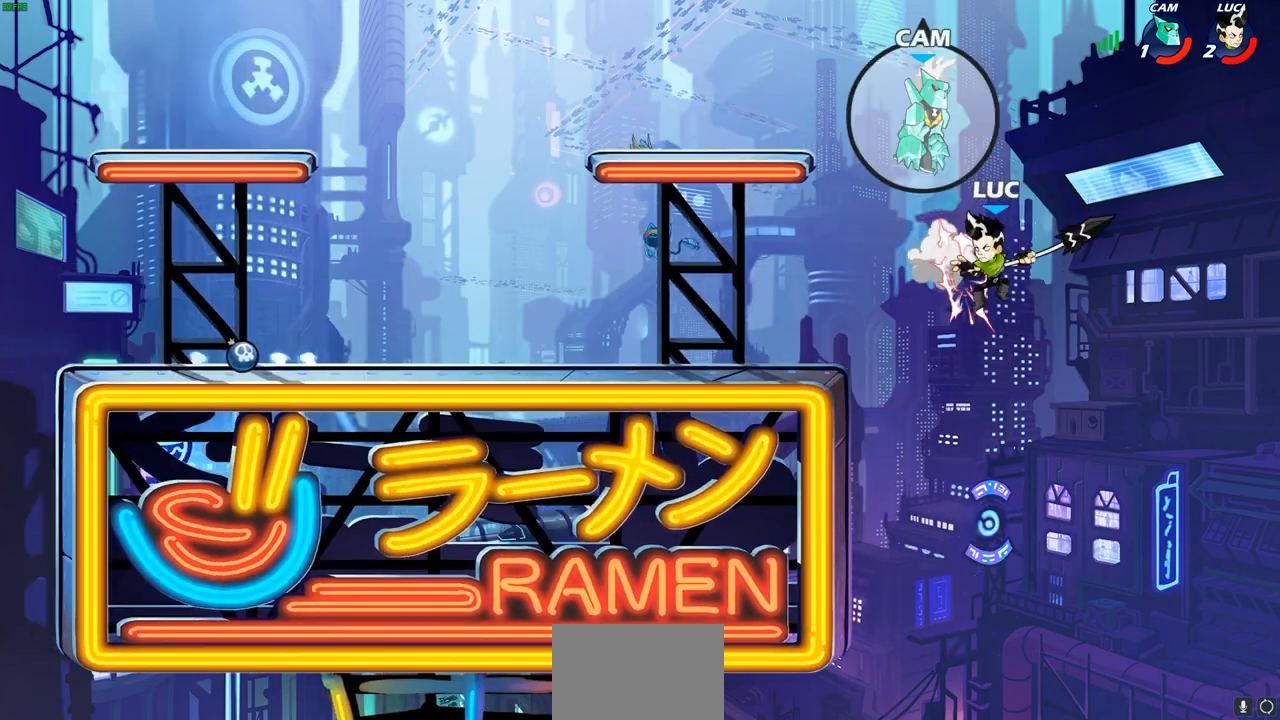
{"buttons": [], "left_stick": "up-left", "right_stick": "center", "events": [[67, "CIRCLE", "up"], [67, "left_stick", "up-left"], [267, "CROSS", "down"], [417, "CROSS", "up"]]}
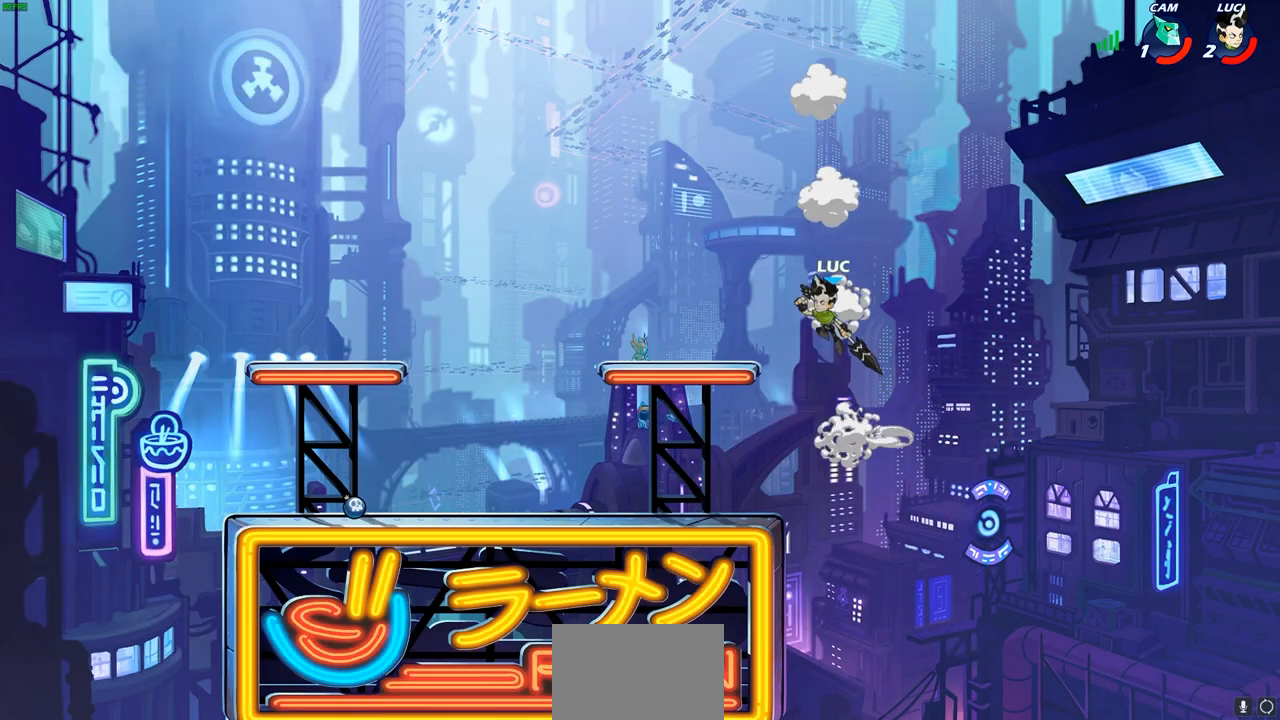
{"buttons": [], "left_stick": "right", "right_stick": "center", "events": [[67, "left_stick", "center"], [100, "R2", "down"], [117, "CIRCLE", "down"], [117, "R1", "down"], [183, "R1", "up"], [200, "CIRCLE", "up"], [200, "R2", "up"], [433, "left_stick", "right"]]}
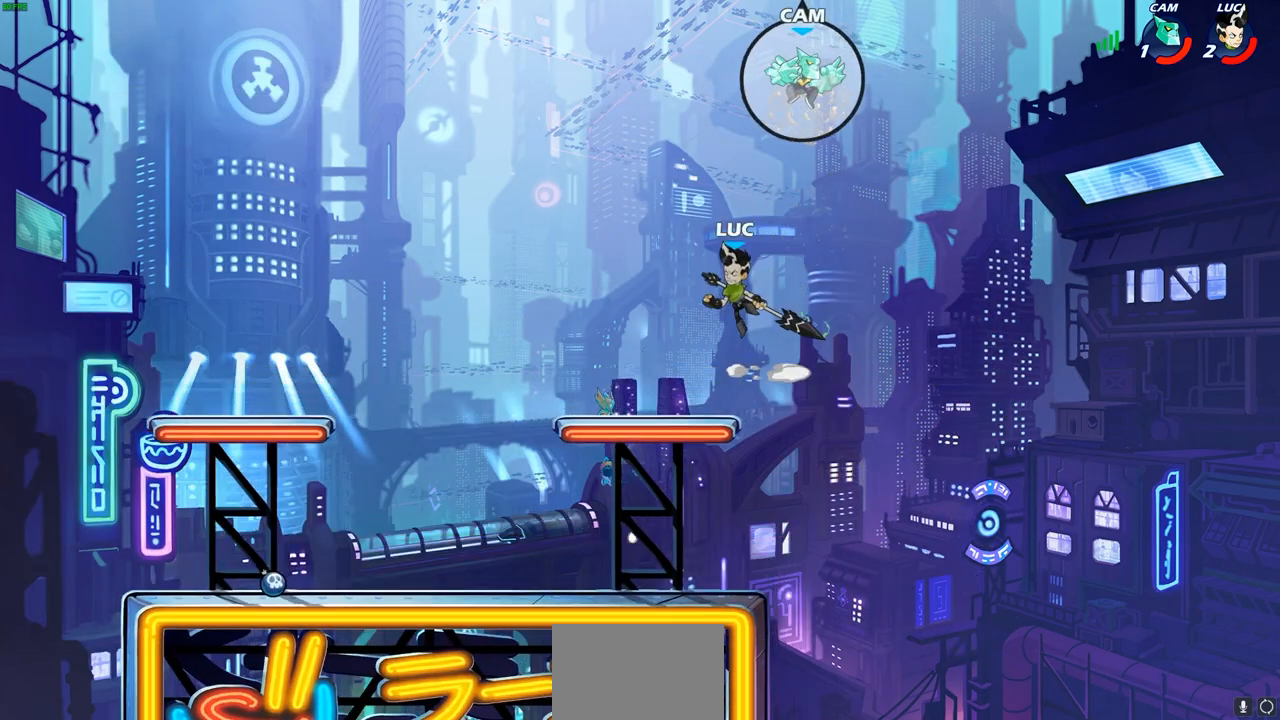
{"buttons": [], "left_stick": "center", "right_stick": "center", "events": [[217, "left_stick", "center"]]}
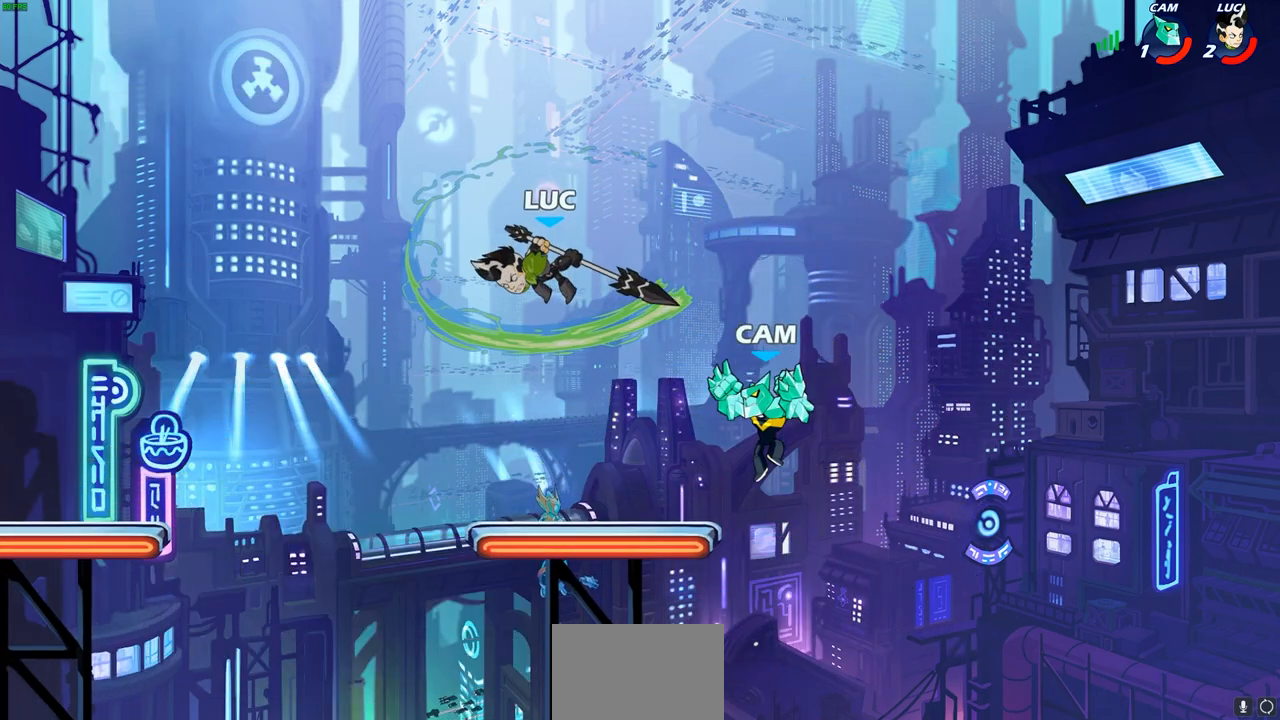
{"buttons": [], "left_stick": "up-right", "right_stick": "center", "events": [[150, "left_stick", "left"], [300, "CROSS", "down"], [300, "left_stick", "up-right"], [450, "CROSS", "up"]]}
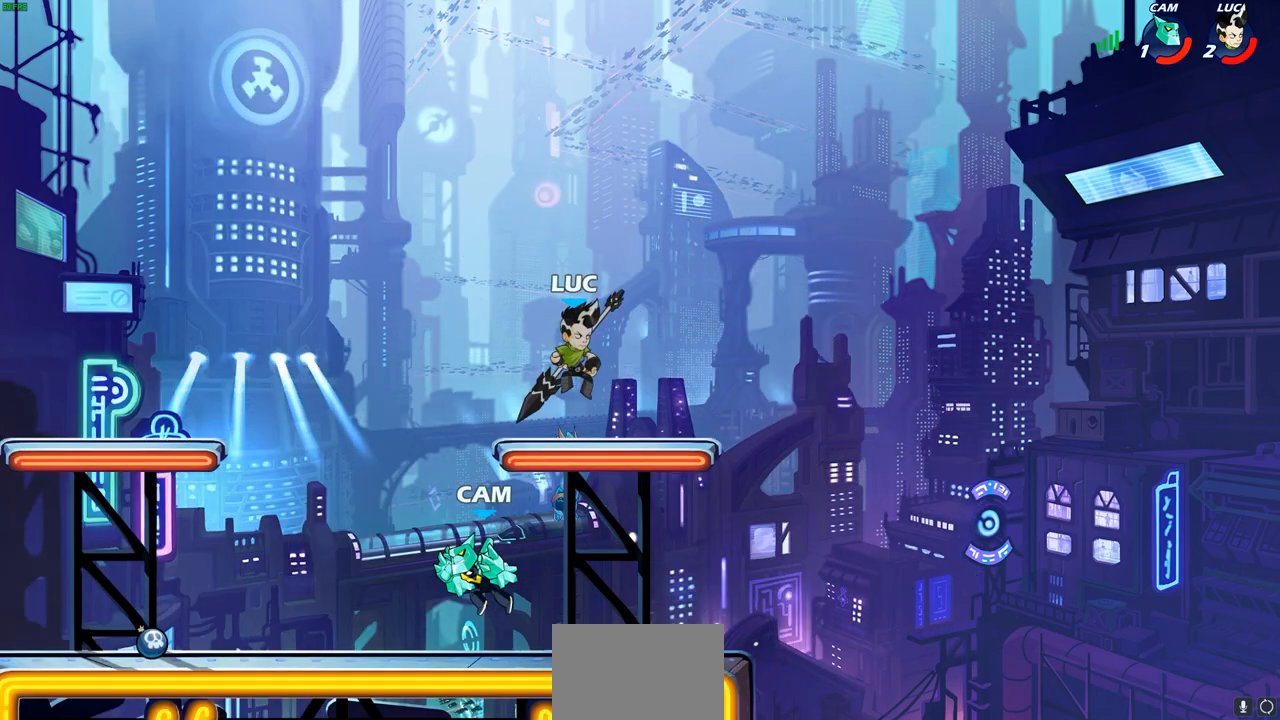
{"buttons": [], "left_stick": "left", "right_stick": "center", "events": [[133, "left_stick", "up-left"], [267, "left_stick", "down-left"], [500, "left_stick", "left"]]}
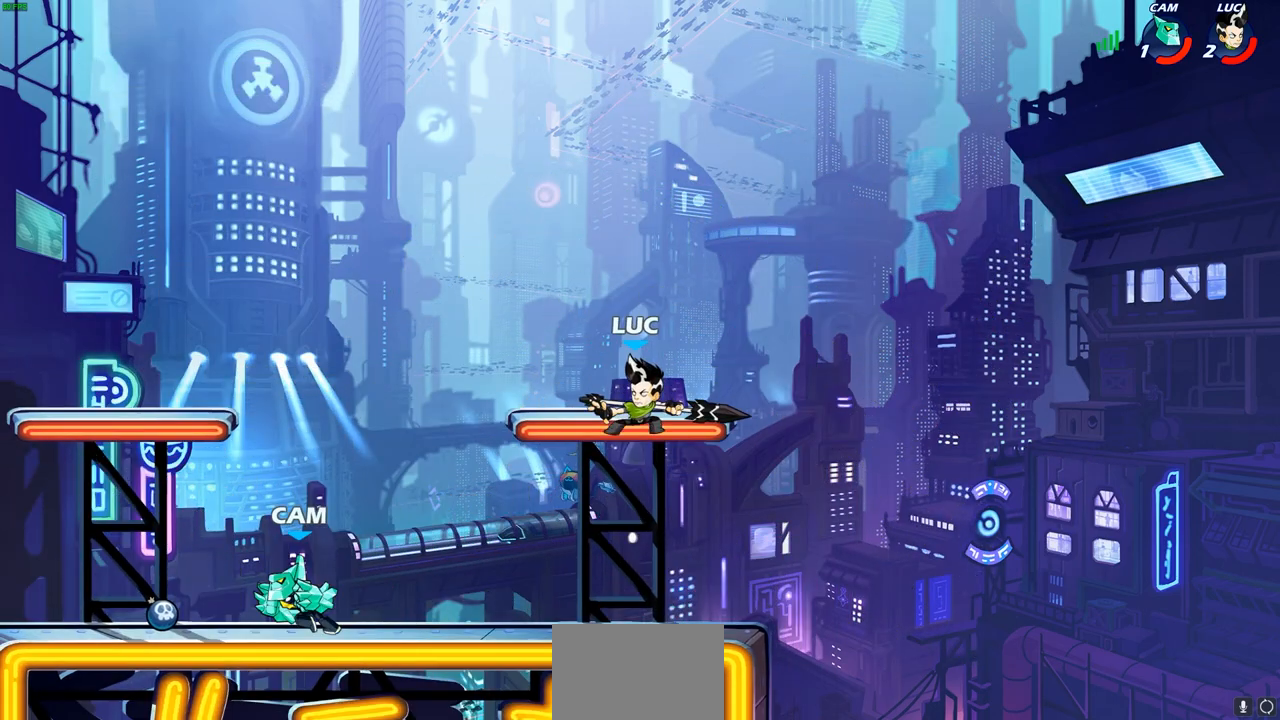
{"buttons": [], "left_stick": "left", "right_stick": "center", "events": [[133, "SQUARE", "down"], [233, "SQUARE", "up"]]}
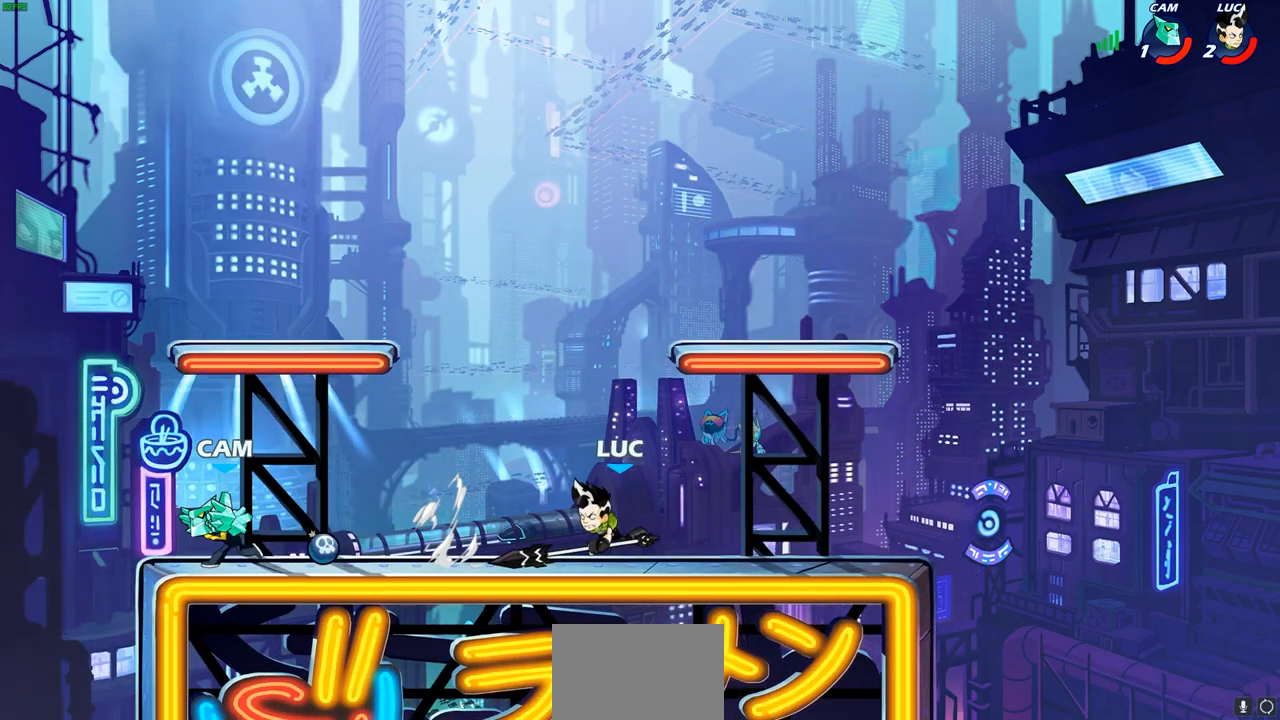
{"buttons": [], "left_stick": "center", "right_stick": "center", "events": [[17, "left_stick", "center"], [250, "SQUARE", "down"], [333, "SQUARE", "up"], [400, "SQUARE", "down"], [500, "SQUARE", "up"]]}
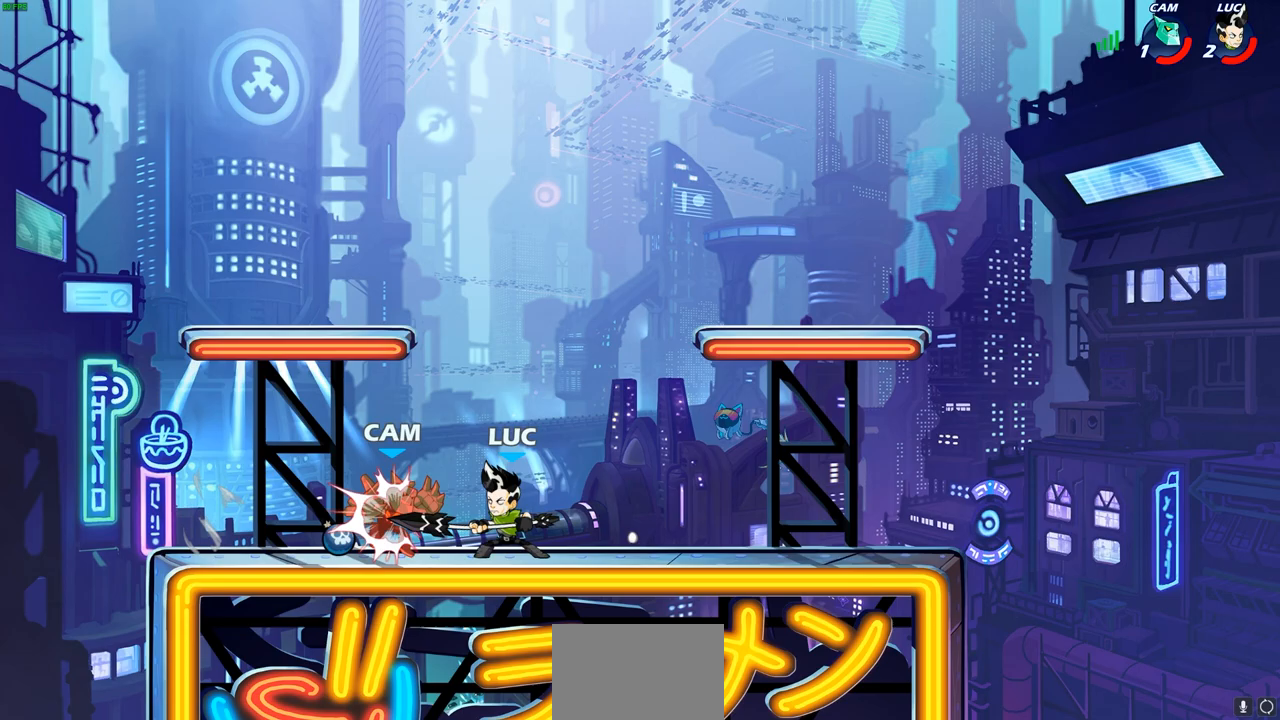
{"buttons": [], "left_stick": "right", "right_stick": "center", "events": [[67, "SQUARE", "down"], [167, "SQUARE", "up"], [283, "left_stick", "left"], [367, "R2", "down"], [400, "CIRCLE", "down"], [467, "R2", "up"], [483, "CIRCLE", "up"], [500, "left_stick", "right"]]}
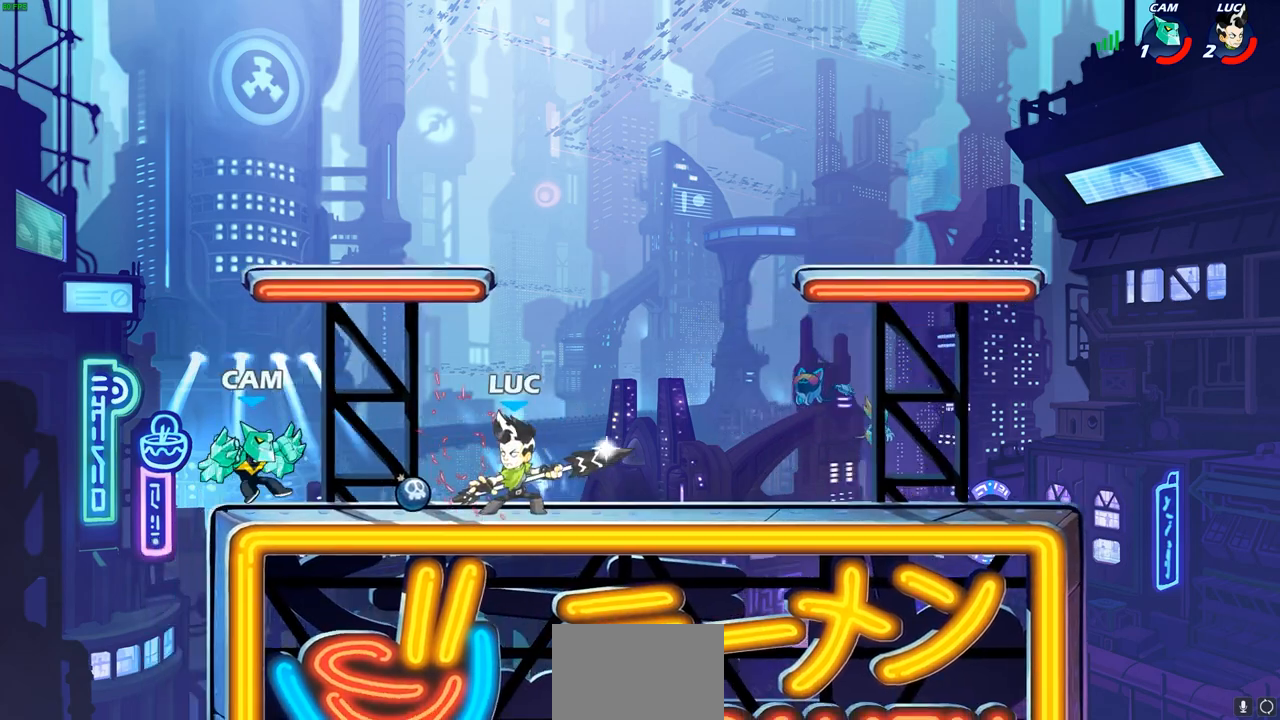
{"buttons": [], "left_stick": "center", "right_stick": "center", "events": [[17, "left_stick", "center"]]}
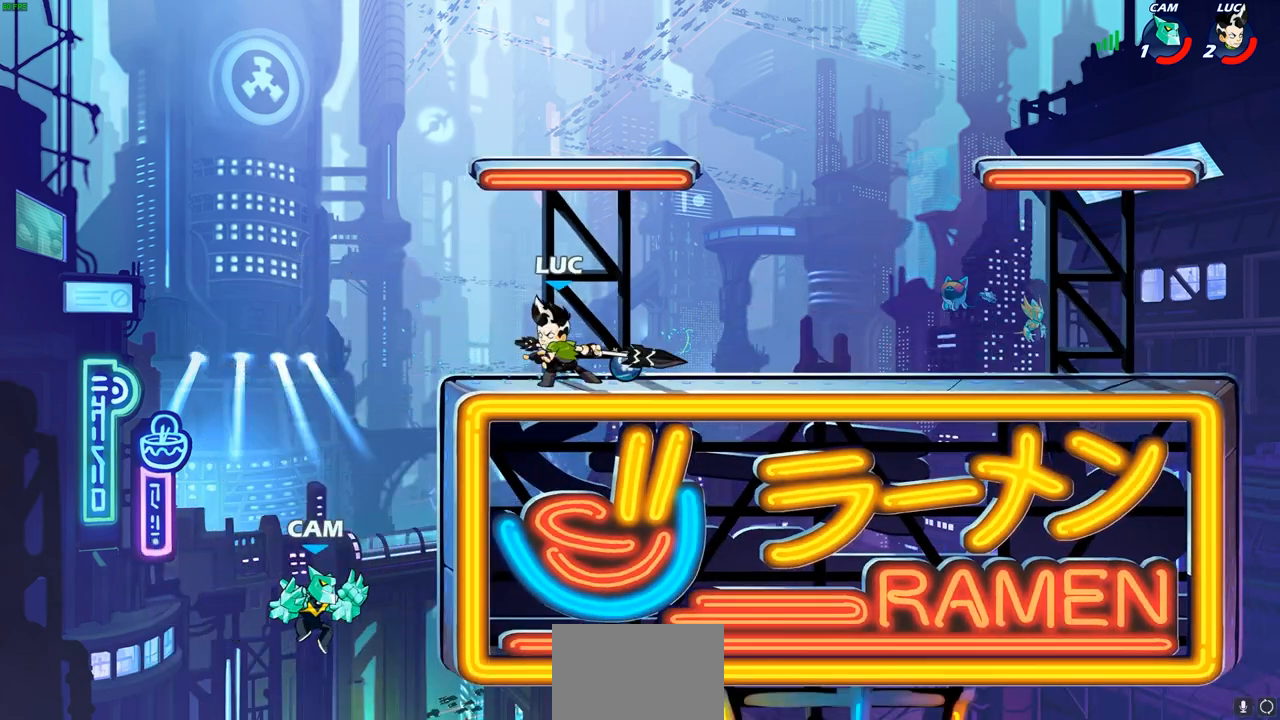
{"buttons": ["SQUARE"], "left_stick": "center", "right_stick": "center", "events": [[267, "SQUARE", "down"], [383, "SQUARE", "up"], [500, "SQUARE", "down"]]}
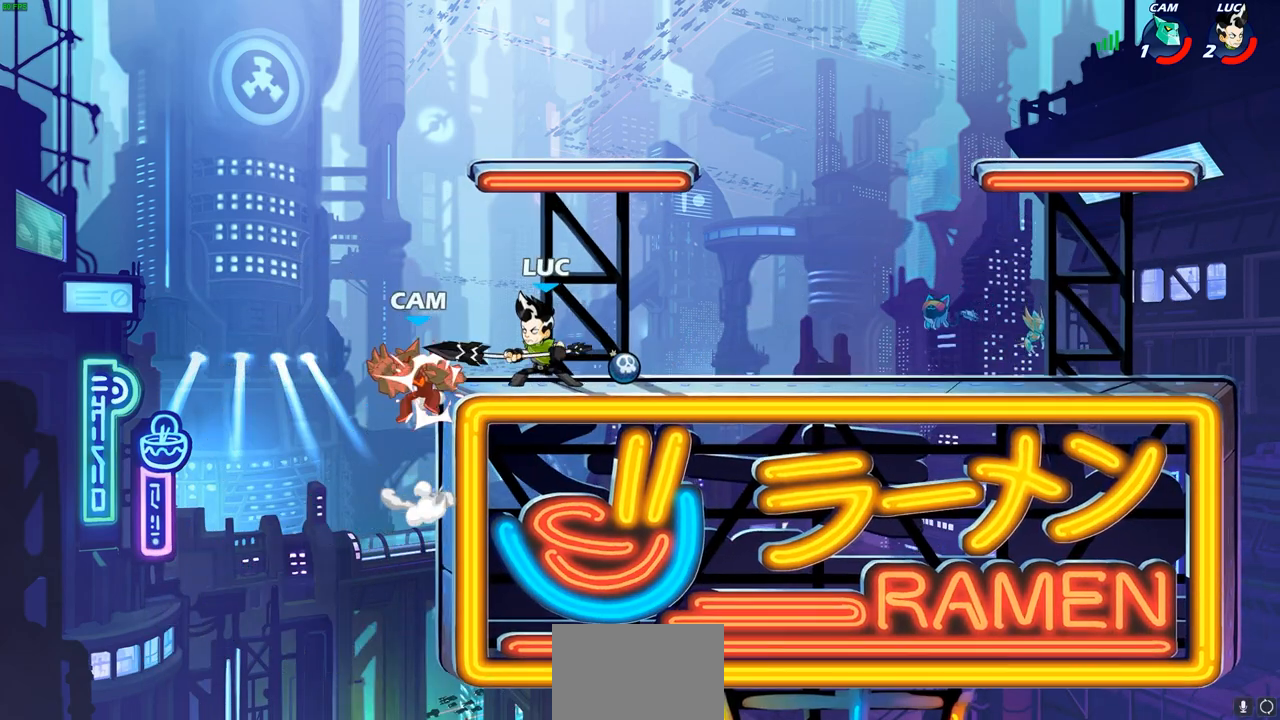
{"buttons": [], "left_stick": "center", "right_stick": "center", "events": [[117, "SQUARE", "up"]]}
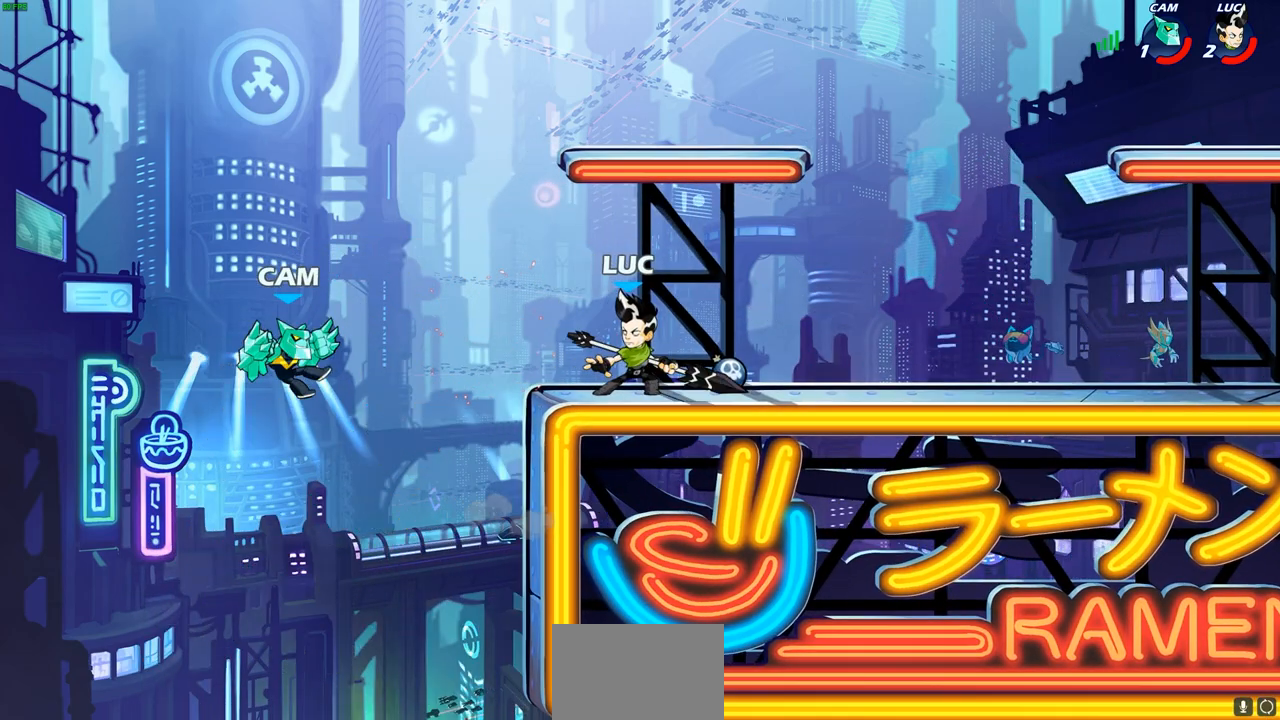
{"buttons": [], "left_stick": "left", "right_stick": "center", "events": [[433, "left_stick", "left"]]}
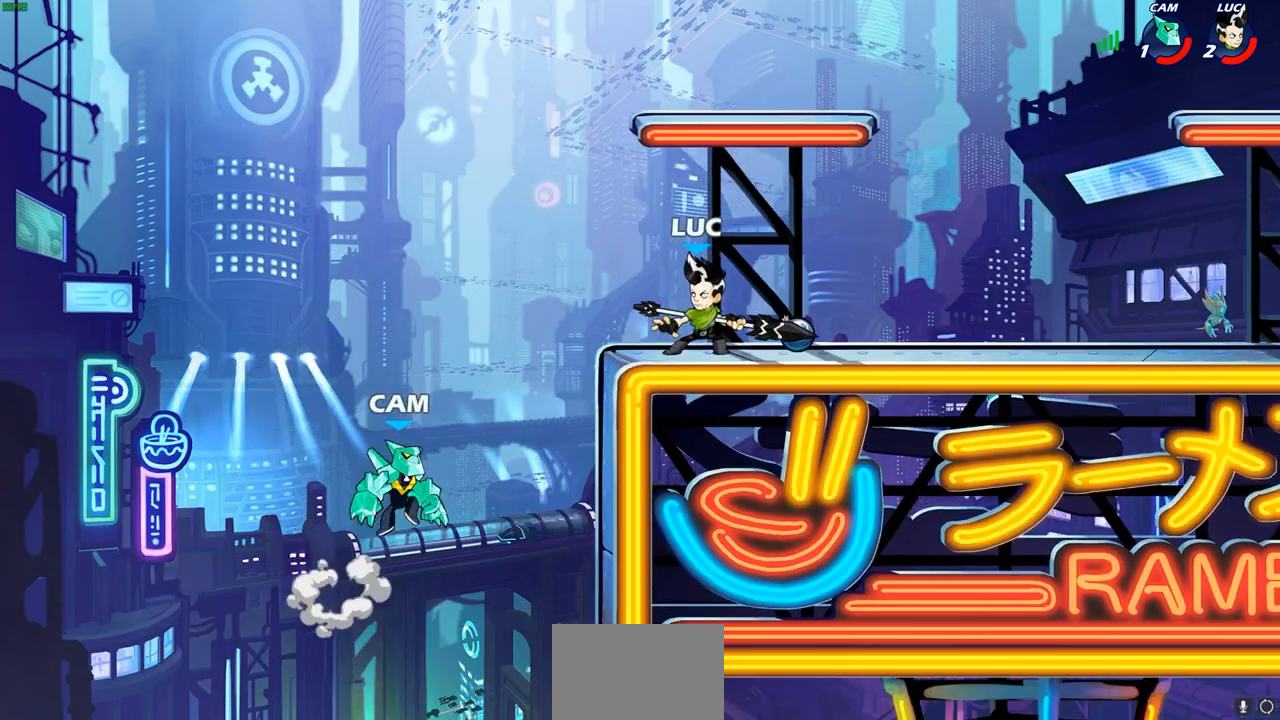
{"buttons": [], "left_stick": "center", "right_stick": "center", "events": [[17, "R1", "down"], [17, "R2", "down"], [67, "CIRCLE", "down"], [67, "left_stick", "right"], [150, "R1", "up"], [150, "R2", "up"], [183, "left_stick", "center"], [383, "CIRCLE", "up"]]}
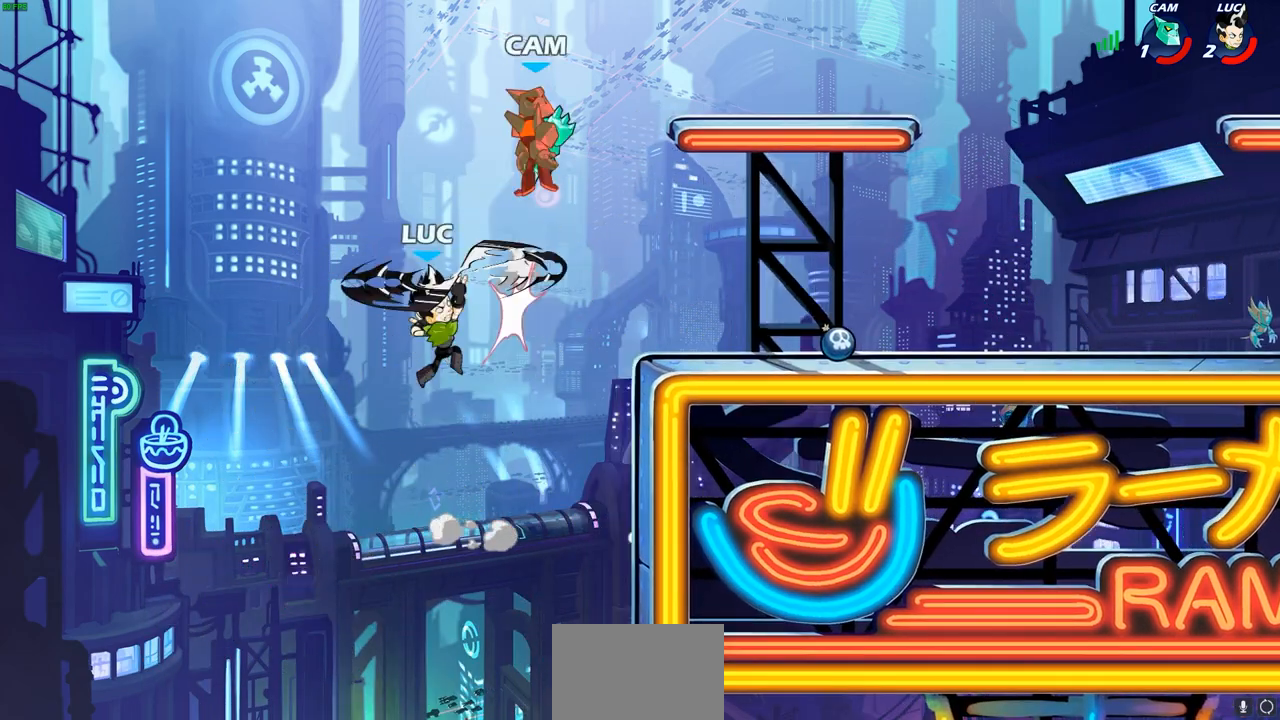
{"buttons": [], "left_stick": "right", "right_stick": "center", "events": [[217, "left_stick", "right"]]}
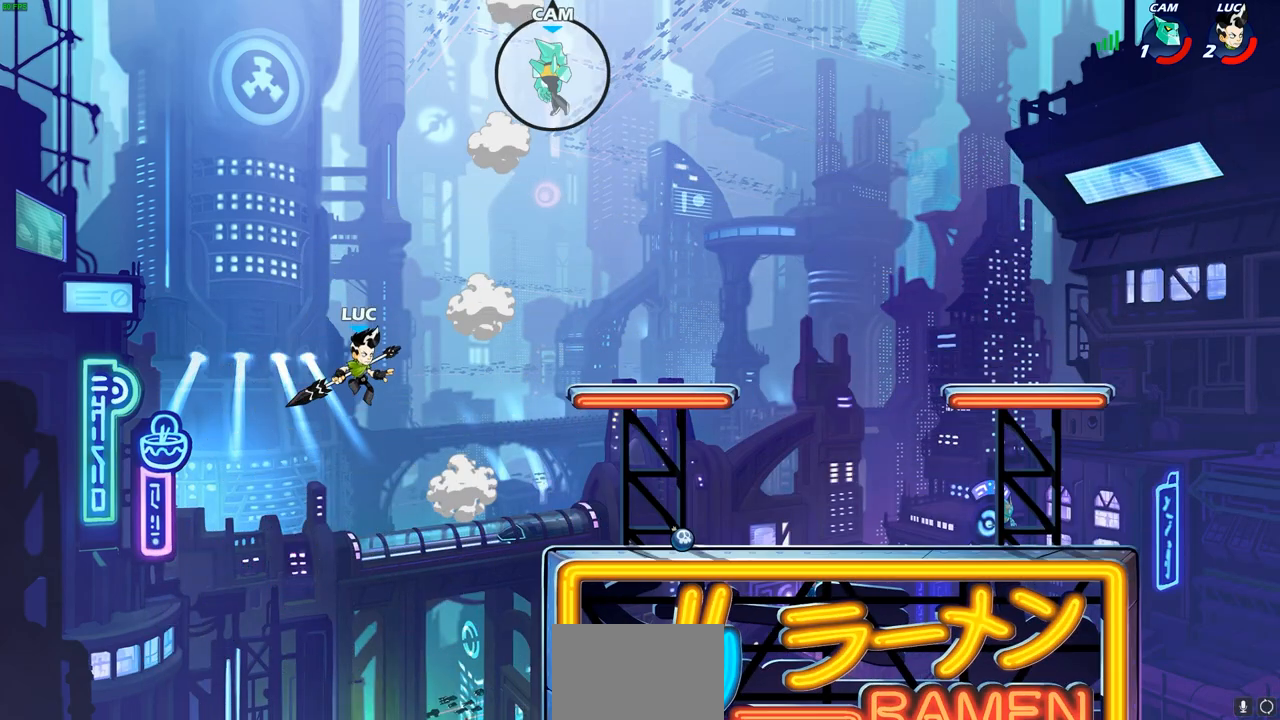
{"buttons": [], "left_stick": "right", "right_stick": "center", "events": [[300, "CROSS", "down"], [400, "CROSS", "up"]]}
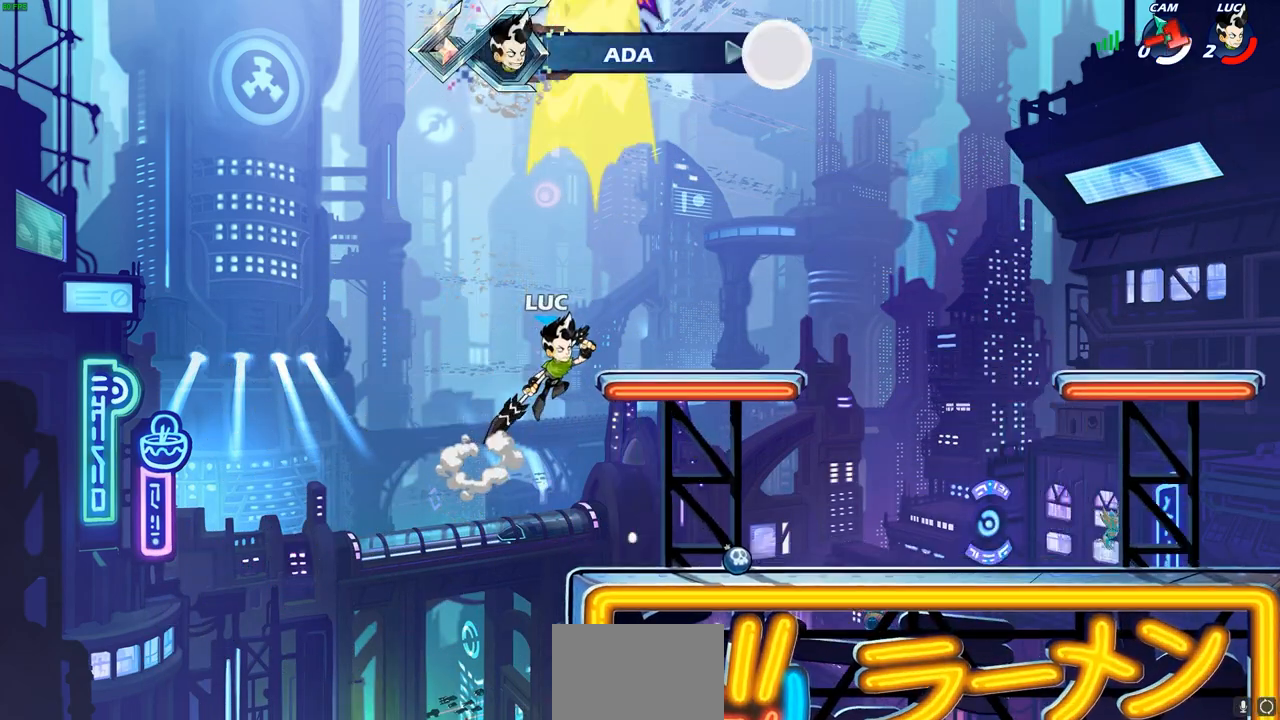
{"buttons": [], "left_stick": "center", "right_stick": "center", "events": [[167, "left_stick", "center"]]}